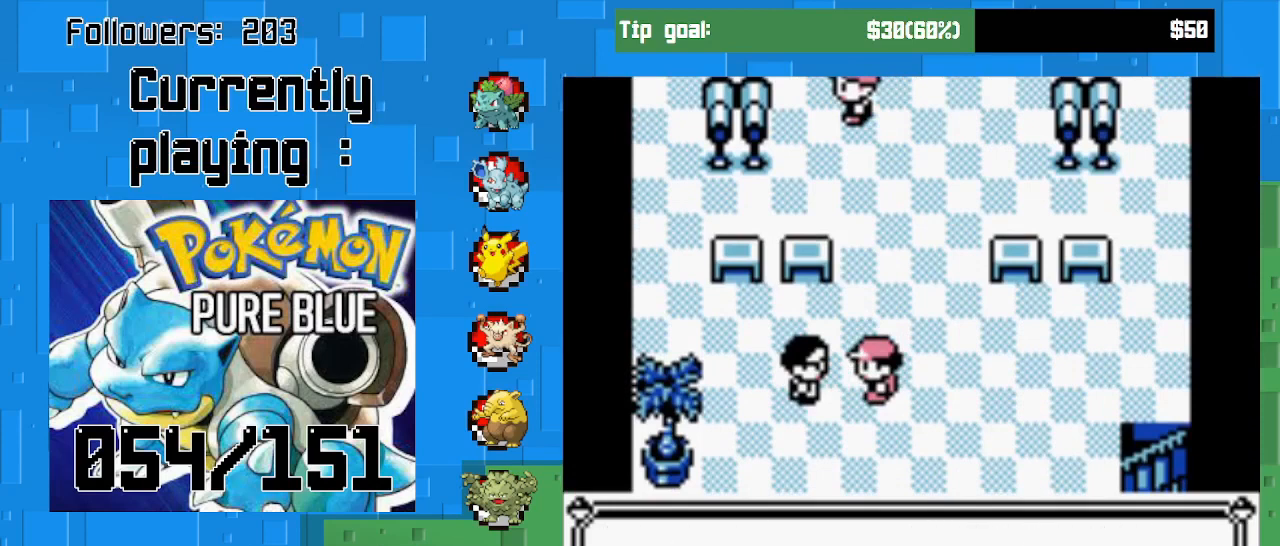
Gameplay with a controller (PlayStation layout); each line is a JSON object with the inputs held at the frame after it. "events" lists button and stick changes between this image and that frame as [ms after this image, input, new state], when the widget could be followed in between. Not read: L3 R3.
{"buttons": ["CIRCLE"], "left_stick": "center", "right_stick": "center", "events": [[400, "CIRCLE", "down"]]}
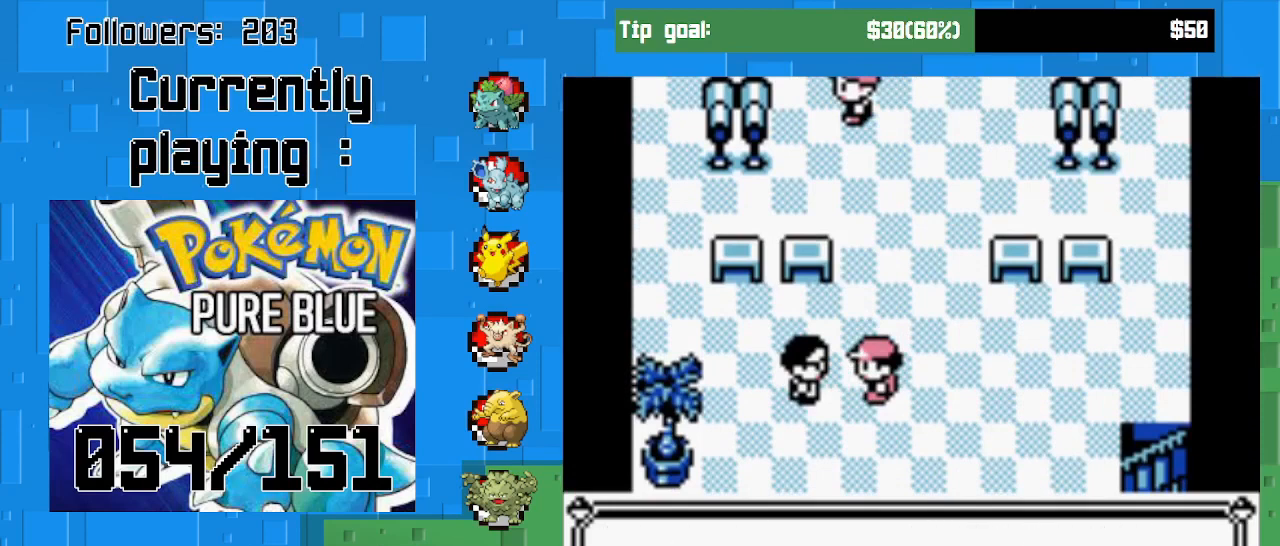
{"buttons": [], "left_stick": "center", "right_stick": "center", "events": [[100, "CIRCLE", "up"]]}
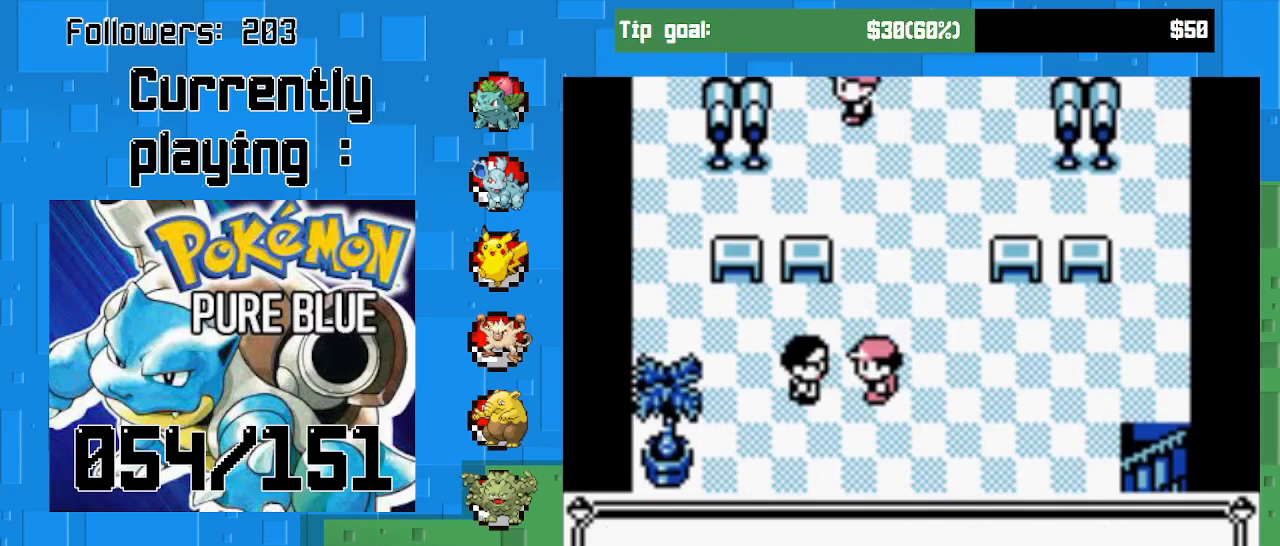
{"buttons": [], "left_stick": "center", "right_stick": "center", "events": [[200, "CIRCLE", "down"], [333, "CIRCLE", "up"]]}
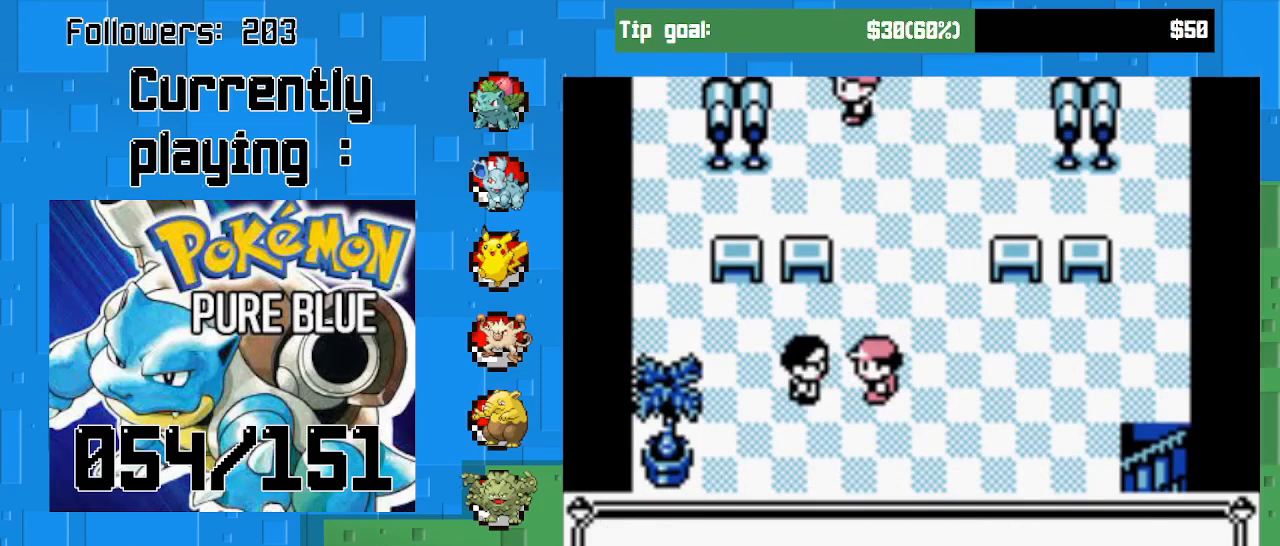
{"buttons": [], "left_stick": "center", "right_stick": "center", "events": [[133, "CIRCLE", "down"], [300, "CIRCLE", "up"]]}
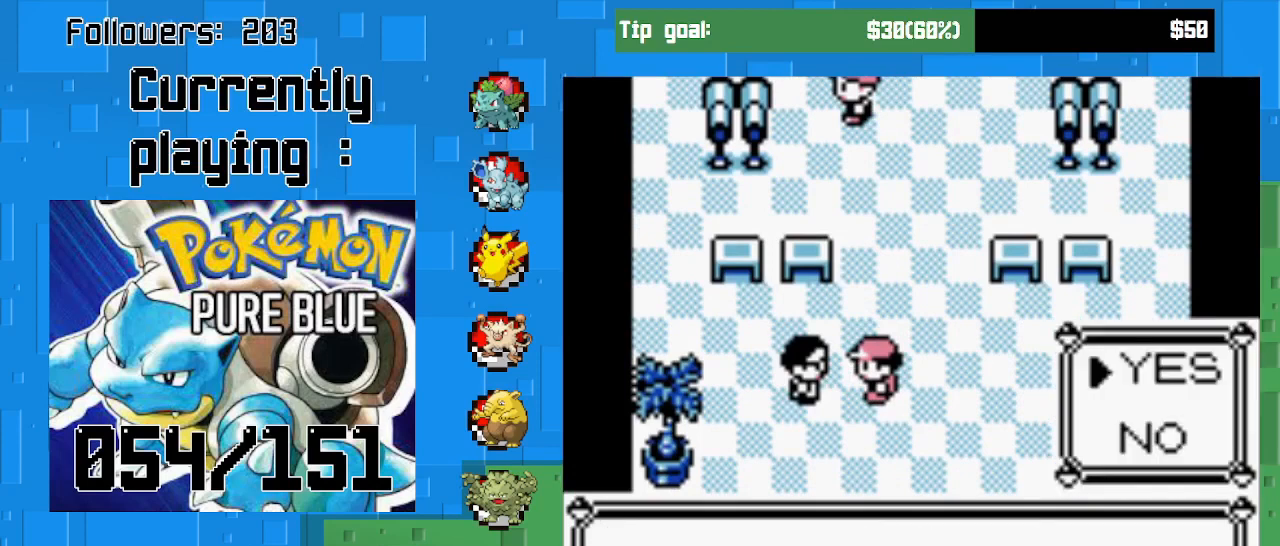
{"buttons": [], "left_stick": "center", "right_stick": "center", "events": [[133, "CIRCLE", "down"], [267, "CIRCLE", "up"]]}
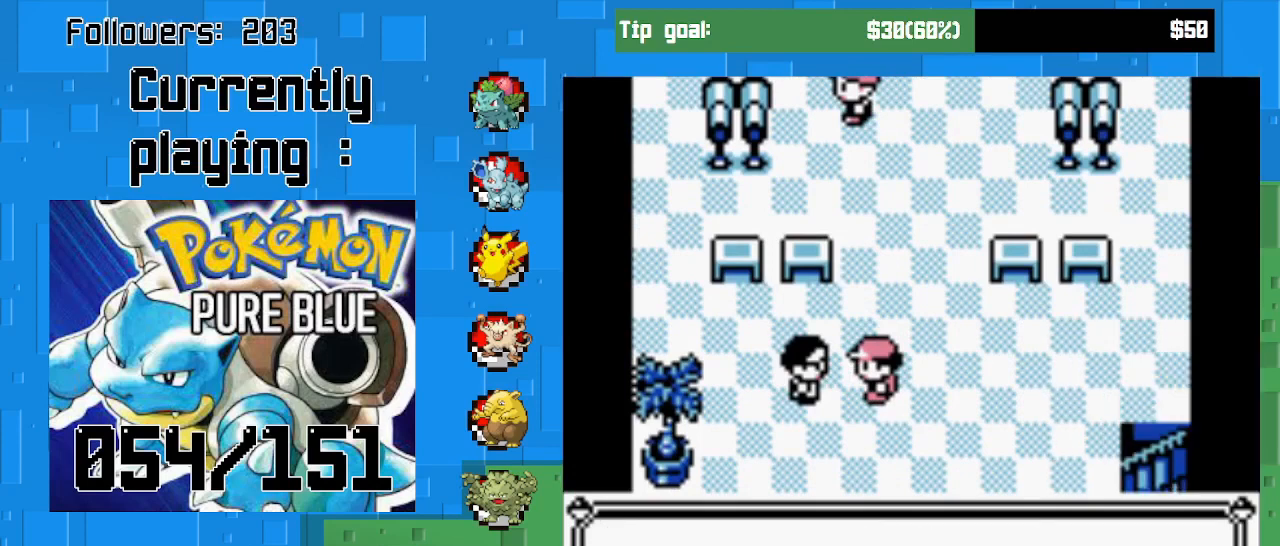
{"buttons": [], "left_stick": "center", "right_stick": "center", "events": []}
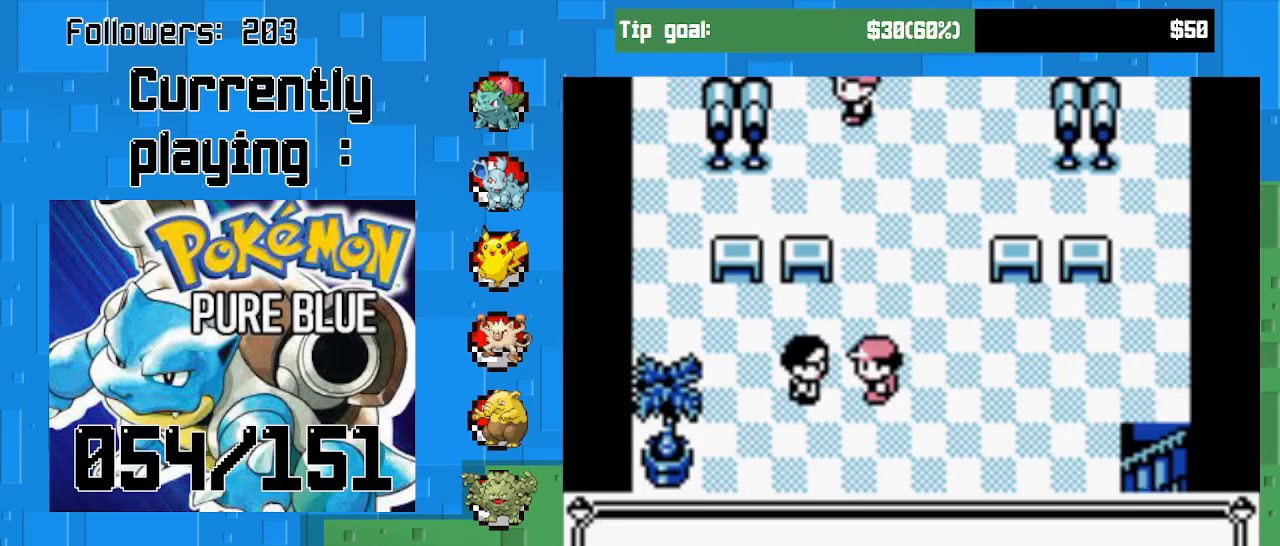
{"buttons": ["CIRCLE"], "left_stick": "center", "right_stick": "center", "events": [[467, "CIRCLE", "down"]]}
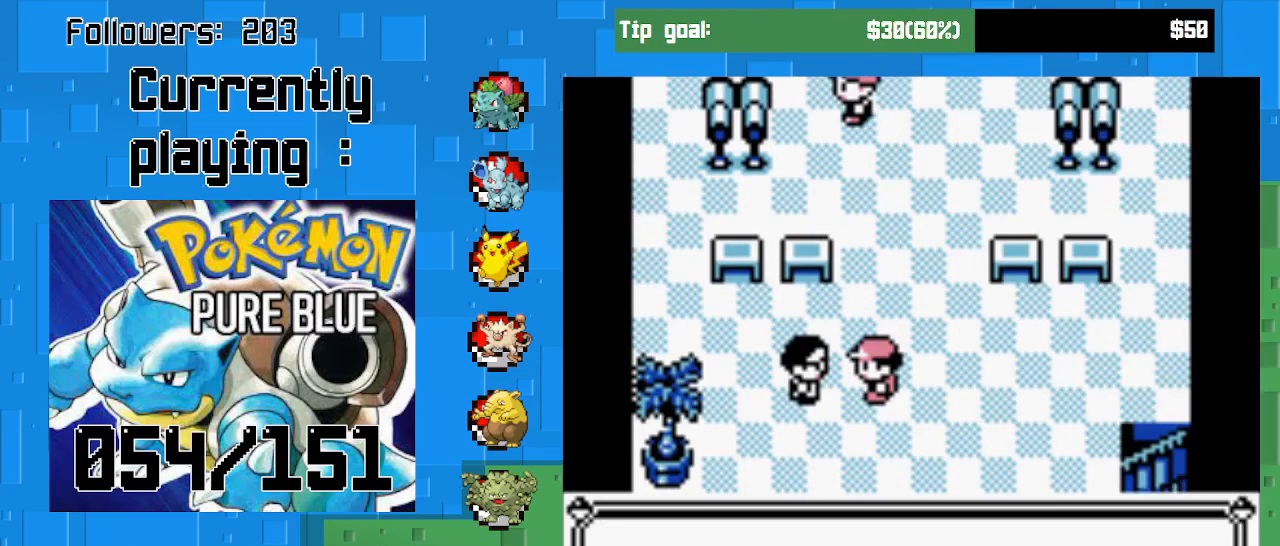
{"buttons": ["CIRCLE"], "left_stick": "center", "right_stick": "center", "events": [[100, "CIRCLE", "up"], [467, "CIRCLE", "down"]]}
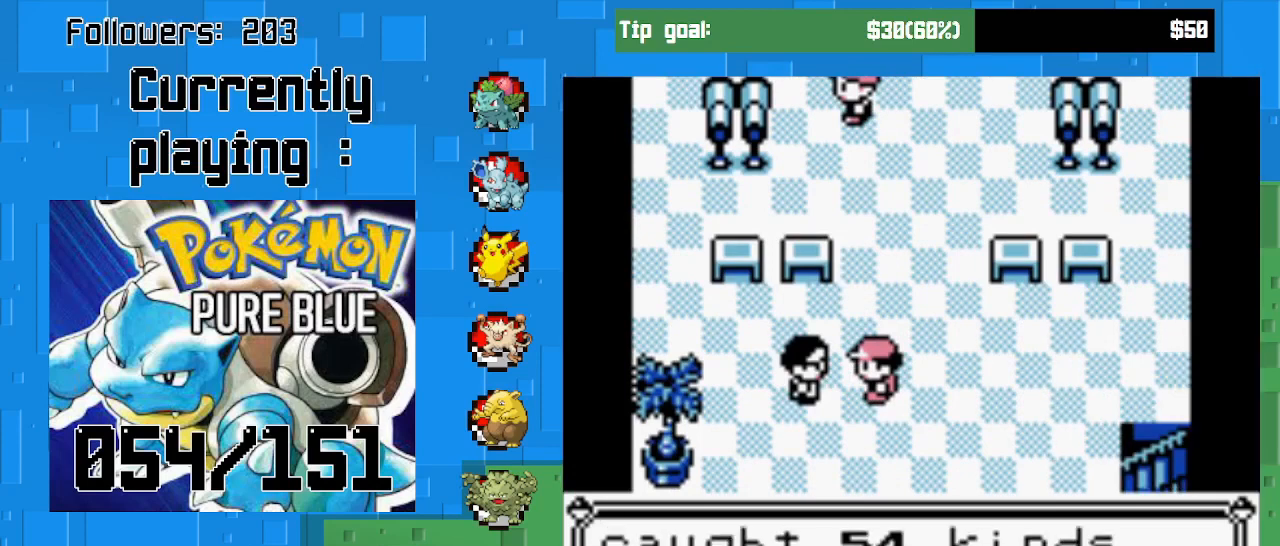
{"buttons": [], "left_stick": "center", "right_stick": "center", "events": [[100, "CIRCLE", "up"]]}
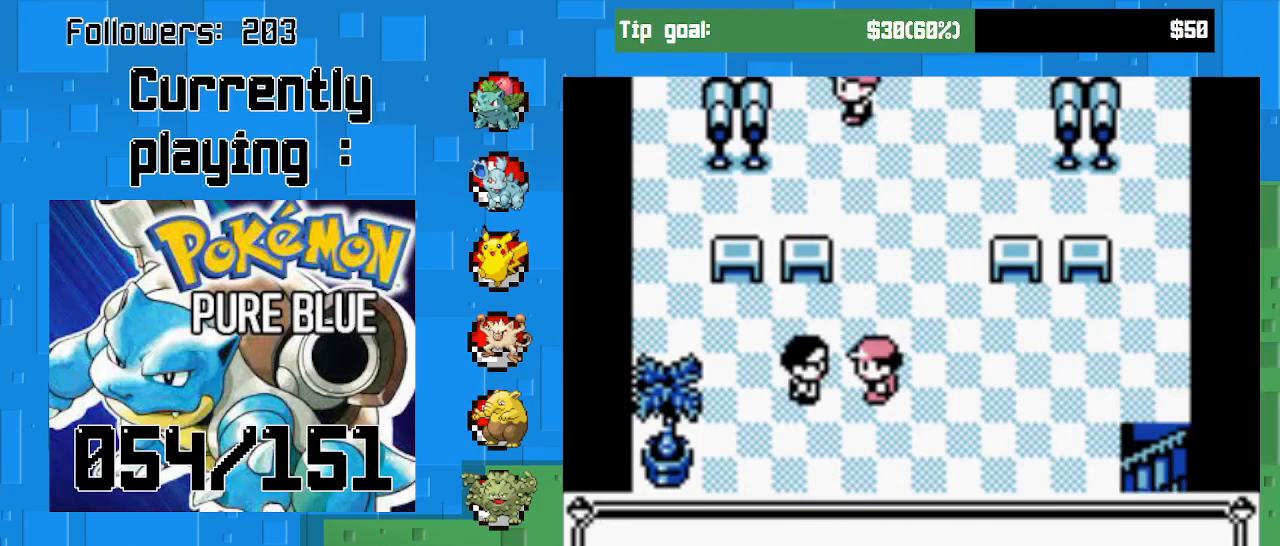
{"buttons": [], "left_stick": "center", "right_stick": "center", "events": []}
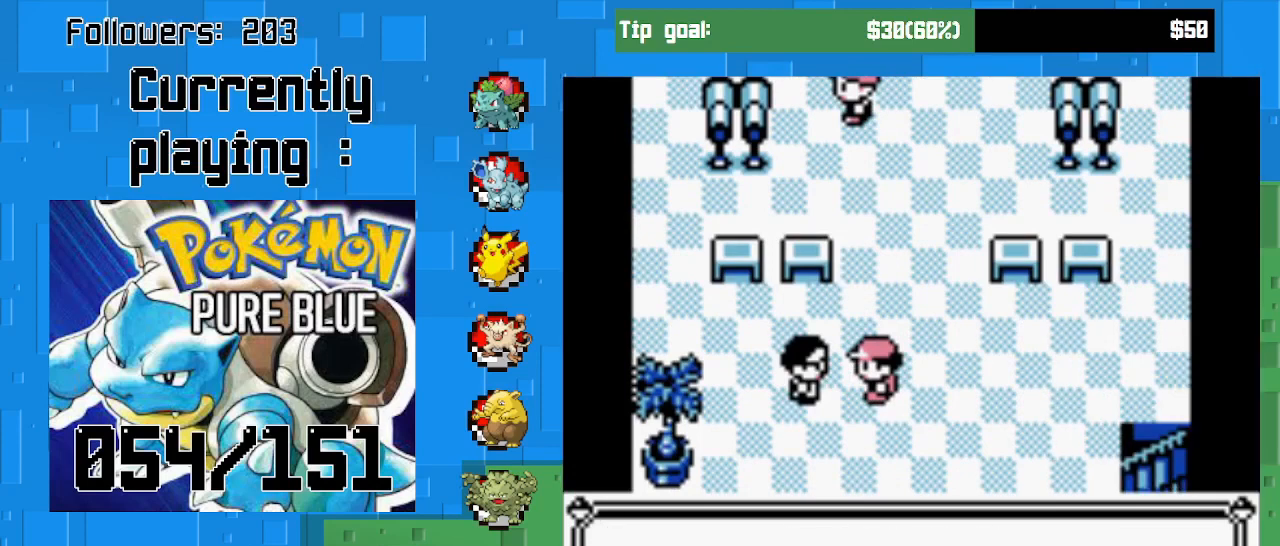
{"buttons": [], "left_stick": "center", "right_stick": "center", "events": [[33, "CIRCLE", "down"], [200, "CIRCLE", "up"]]}
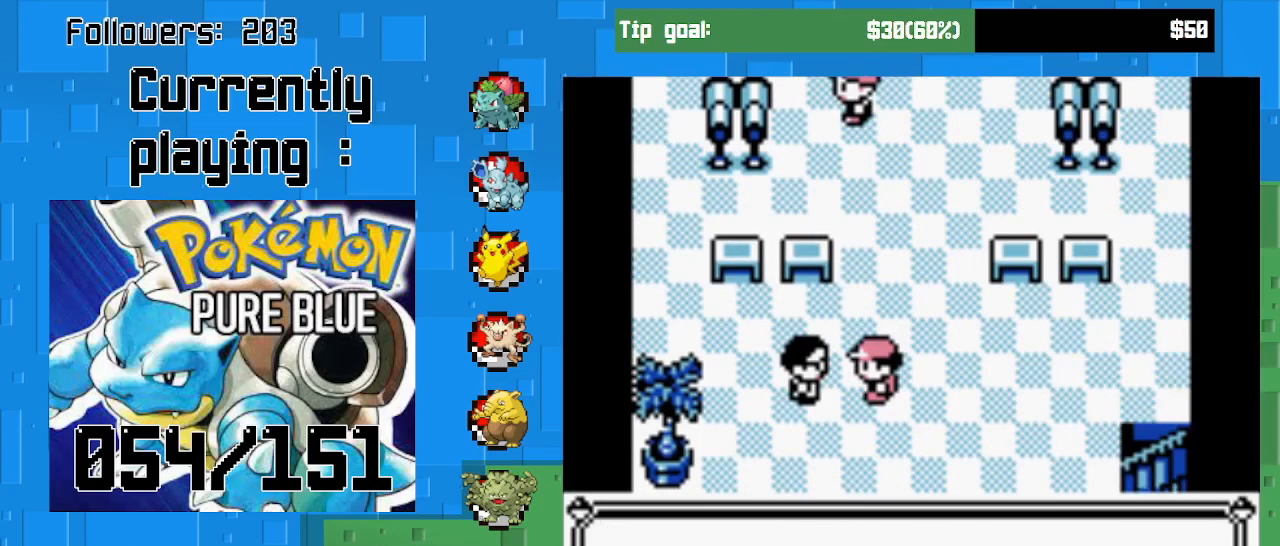
{"buttons": ["CIRCLE"], "left_stick": "center", "right_stick": "center", "events": [[367, "CIRCLE", "down"]]}
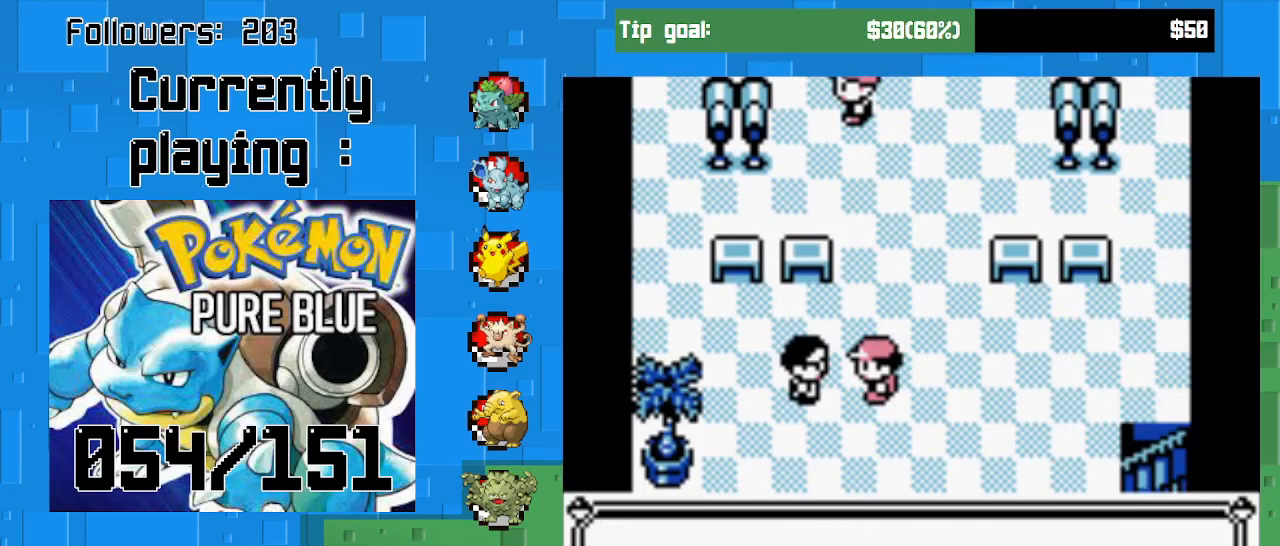
{"buttons": ["CIRCLE"], "left_stick": "center", "right_stick": "center", "events": [[33, "CIRCLE", "up"], [467, "CIRCLE", "down"]]}
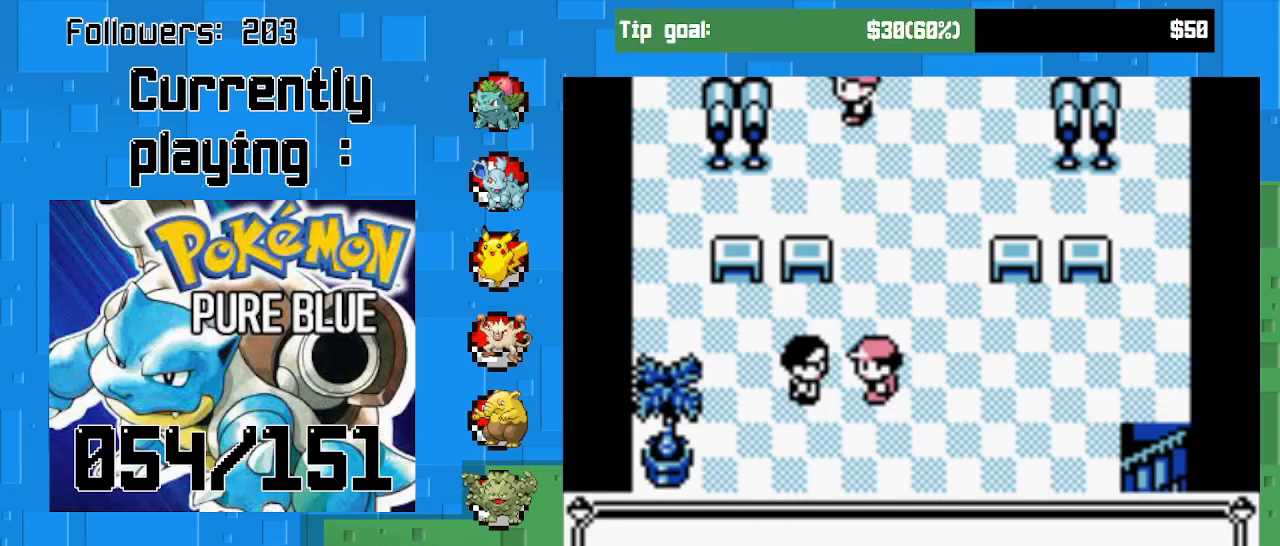
{"buttons": [], "left_stick": "center", "right_stick": "center", "events": [[167, "CIRCLE", "up"]]}
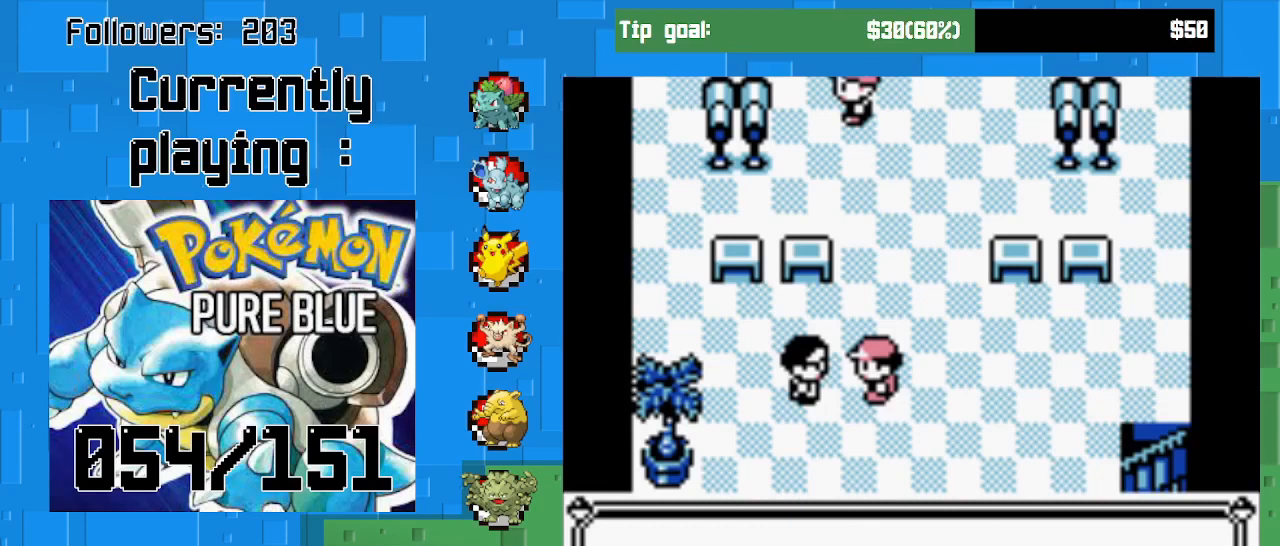
{"buttons": ["CIRCLE"], "left_stick": "center", "right_stick": "center", "events": [[500, "CIRCLE", "down"]]}
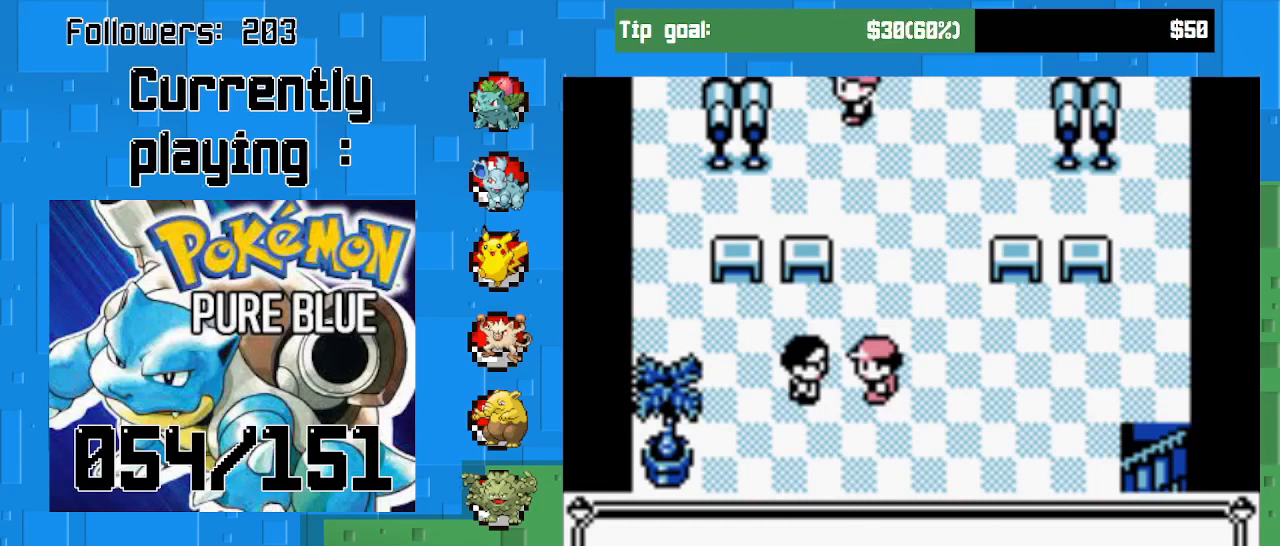
{"buttons": ["CIRCLE"], "left_stick": "center", "right_stick": "center", "events": [[200, "CIRCLE", "up"], [500, "CIRCLE", "down"]]}
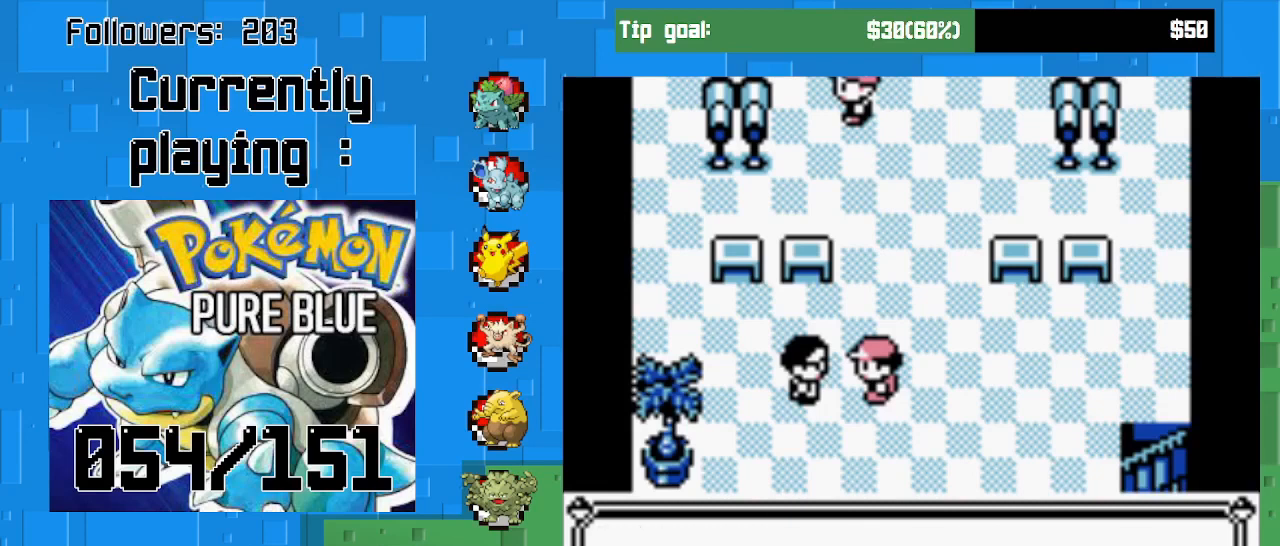
{"buttons": [], "left_stick": "center", "right_stick": "center", "events": [[133, "CIRCLE", "up"]]}
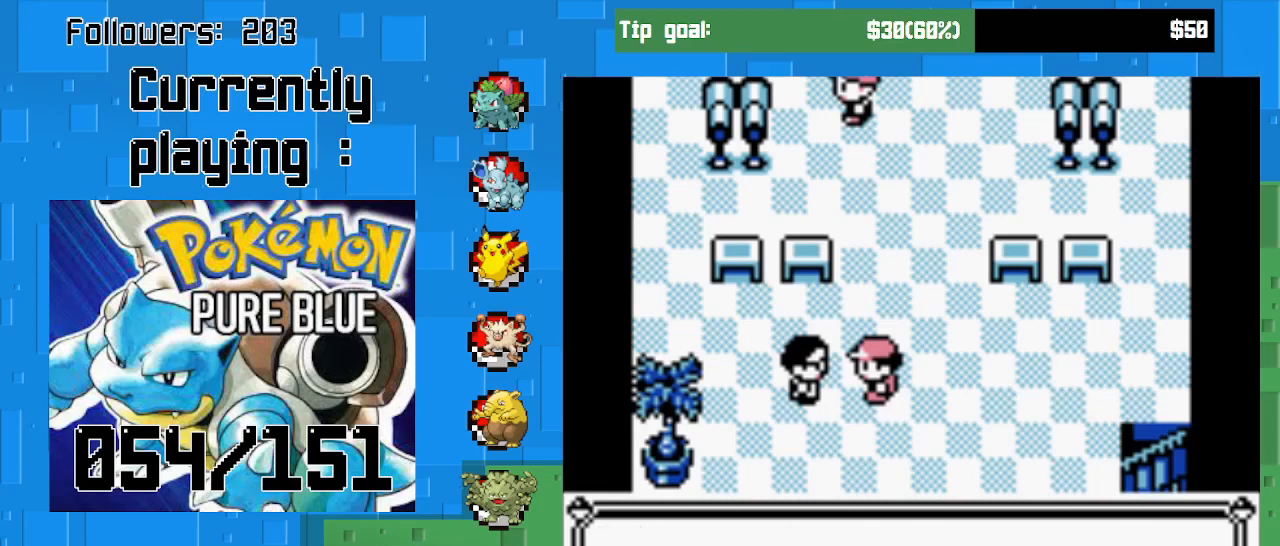
{"buttons": ["CIRCLE"], "left_stick": "center", "right_stick": "center", "events": [[433, "CIRCLE", "down"]]}
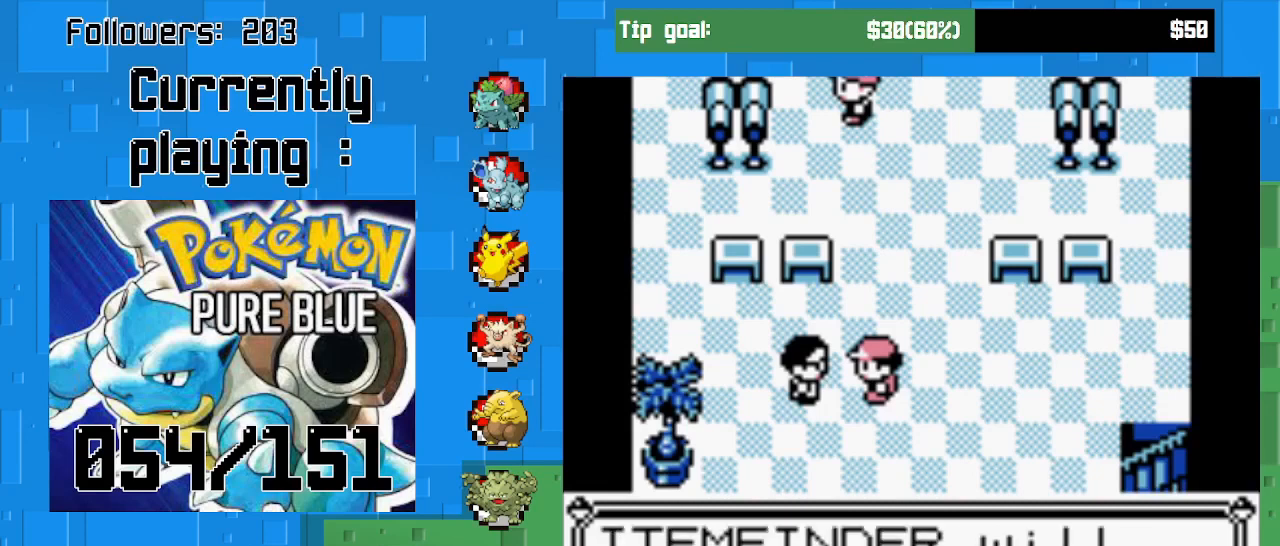
{"buttons": ["CIRCLE"], "left_stick": "center", "right_stick": "center", "events": [[200, "CIRCLE", "up"], [367, "CIRCLE", "down"]]}
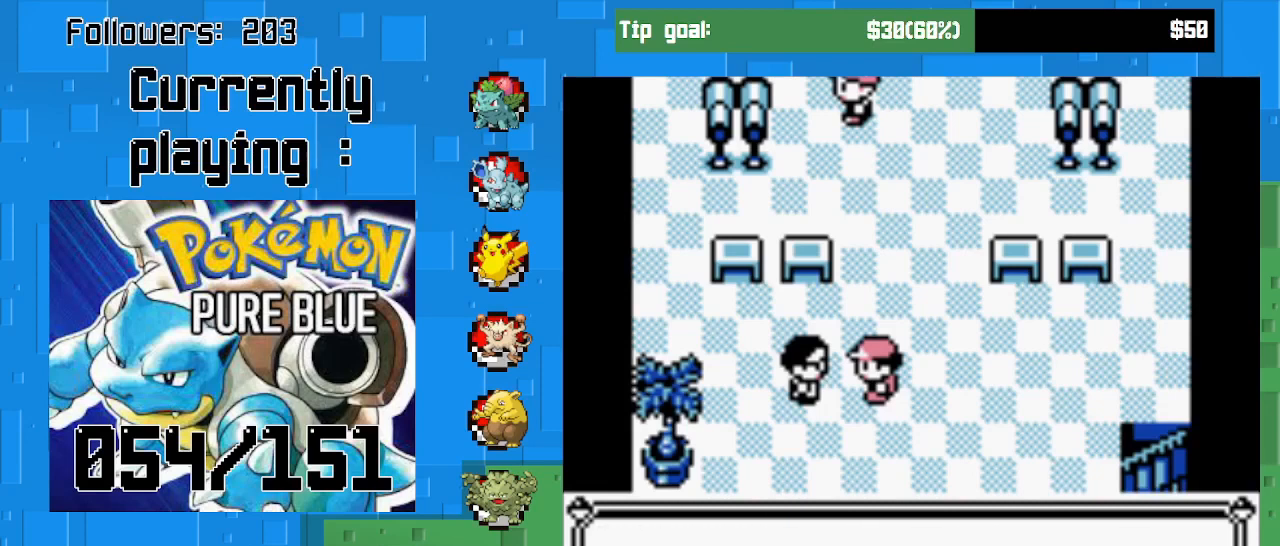
{"buttons": [], "left_stick": "center", "right_stick": "center", "events": [[33, "CIRCLE", "up"]]}
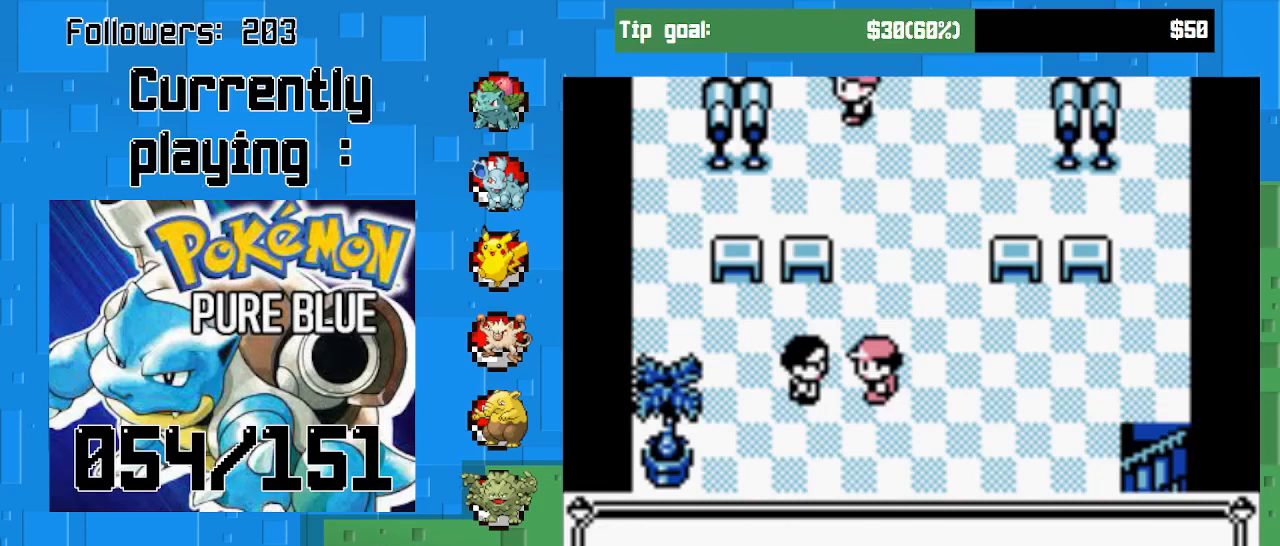
{"buttons": [], "left_stick": "center", "right_stick": "center", "events": [[400, "CIRCLE", "down"], [500, "CIRCLE", "up"]]}
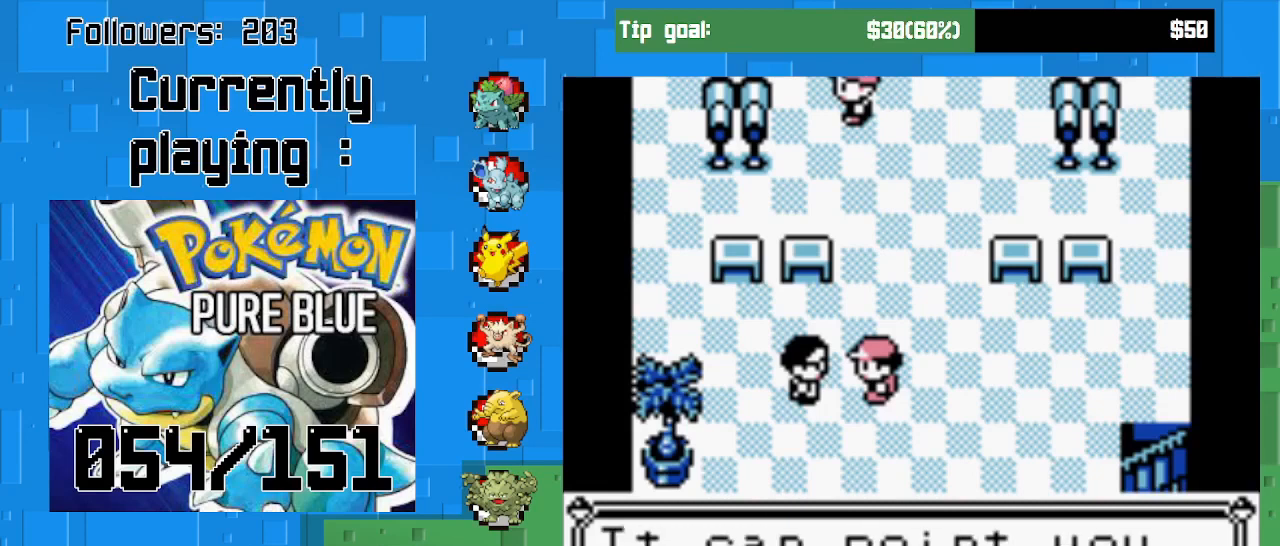
{"buttons": ["CIRCLE"], "left_stick": "center", "right_stick": "center", "events": [[400, "CIRCLE", "down"]]}
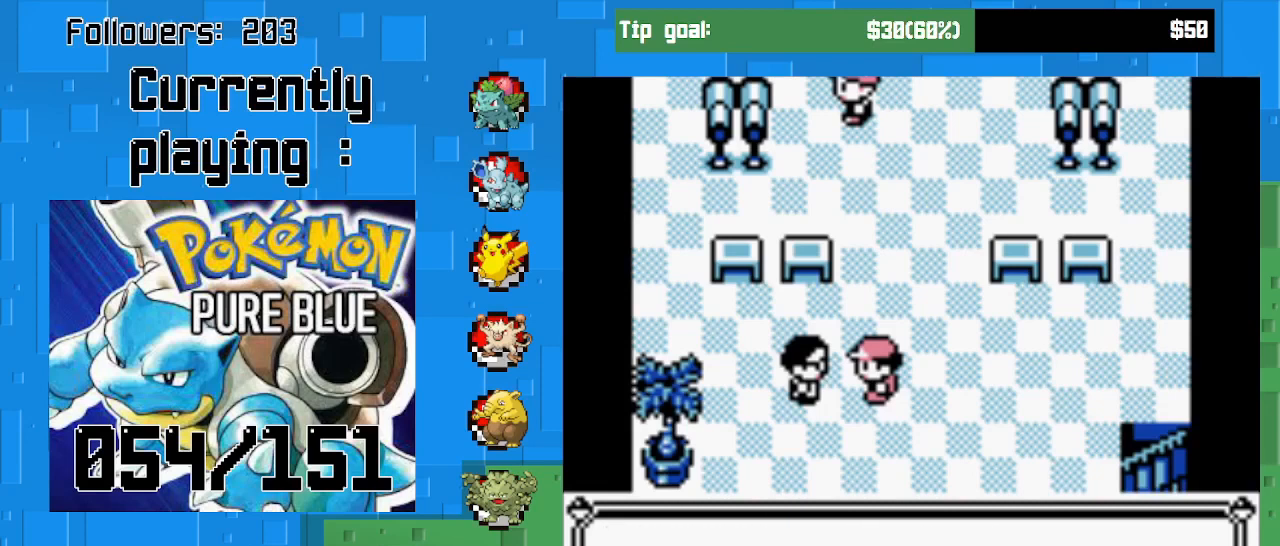
{"buttons": ["CROSS", "DPAD_RIGHT"], "left_stick": "center", "right_stick": "center", "events": [[33, "CIRCLE", "up"], [333, "DPAD_RIGHT", "down"], [367, "CROSS", "down"]]}
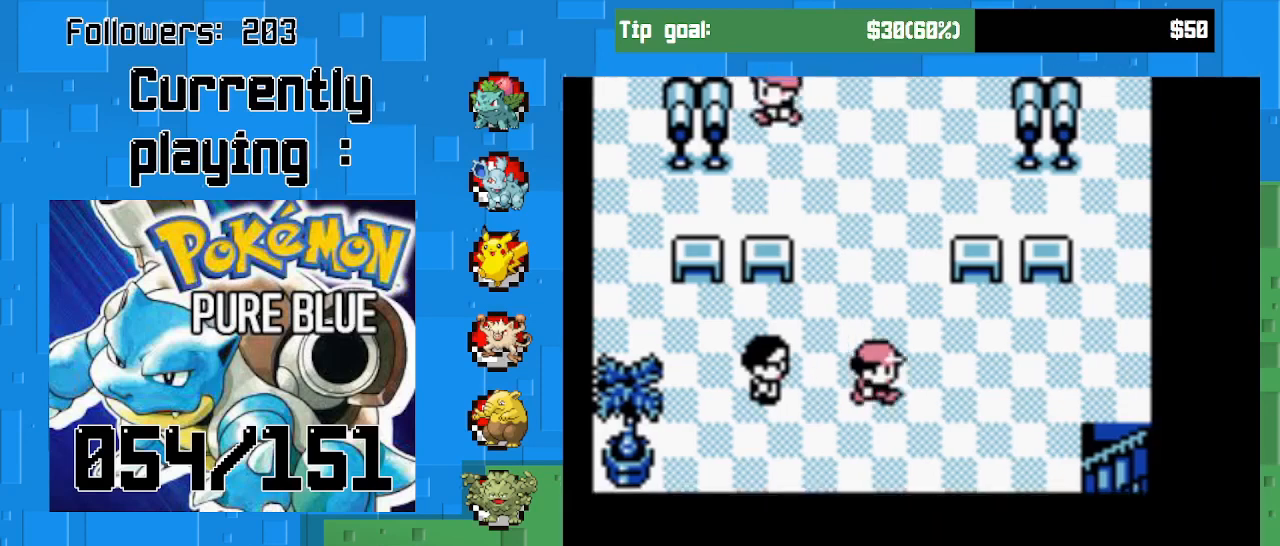
{"buttons": ["CROSS", "DPAD_RIGHT"], "left_stick": "center", "right_stick": "center", "events": []}
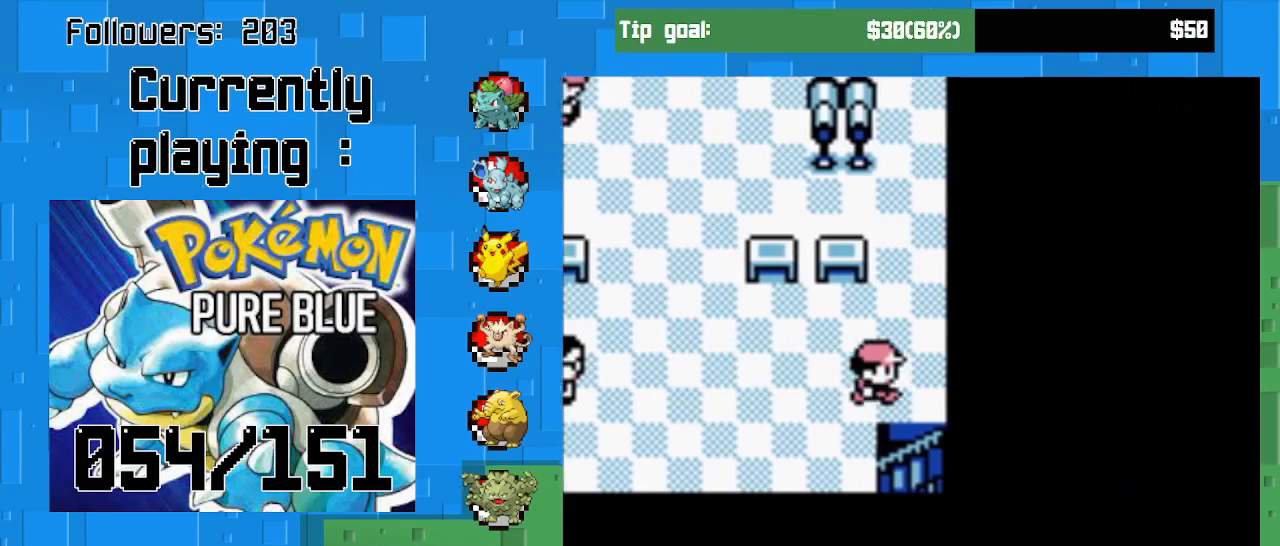
{"buttons": ["CROSS"], "left_stick": "center", "right_stick": "center", "events": [[33, "DPAD_DOWN", "down"], [33, "DPAD_RIGHT", "up"], [367, "DPAD_DOWN", "up"]]}
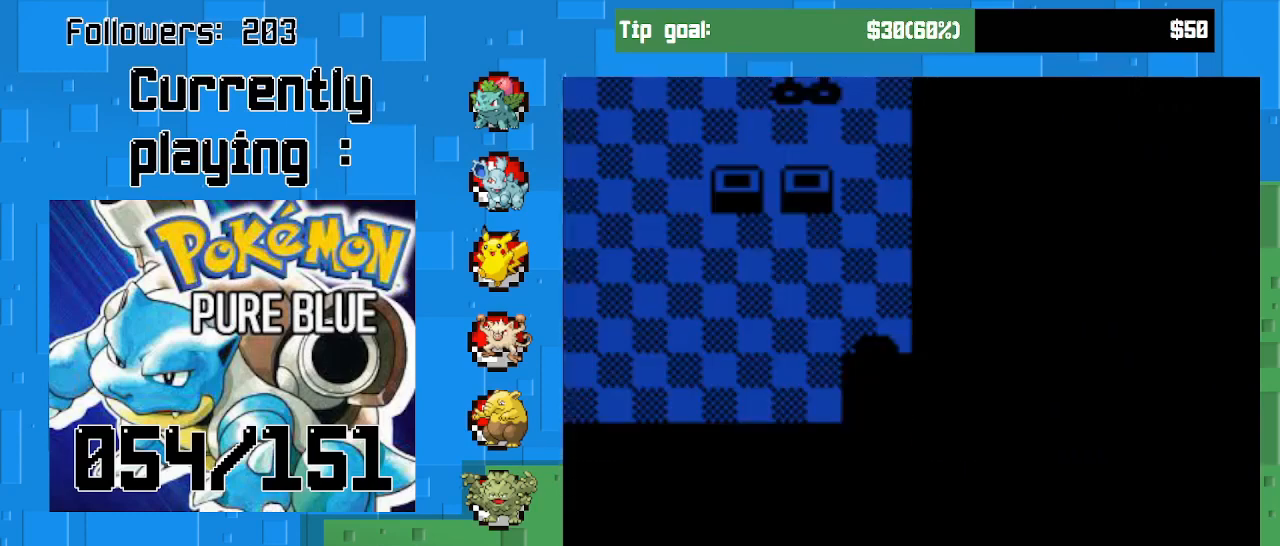
{"buttons": ["CROSS"], "left_stick": "center", "right_stick": "center", "events": []}
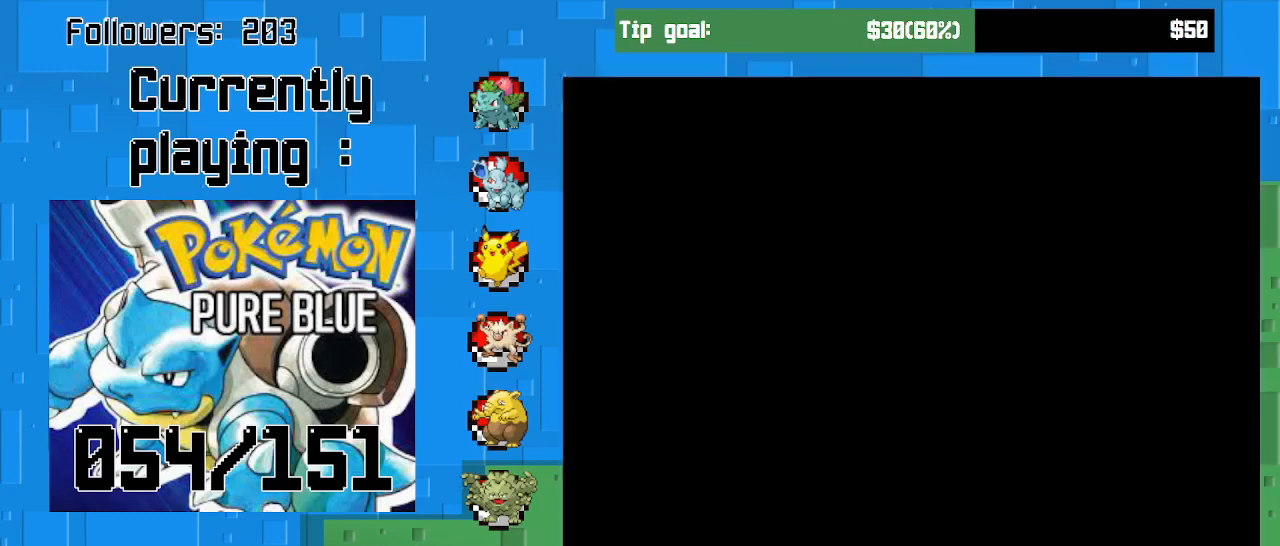
{"buttons": ["CROSS"], "left_stick": "center", "right_stick": "center", "events": [[233, "DPAD_LEFT", "down"], [467, "DPAD_LEFT", "up"], [467, "DPAD_UP", "down"], [500, "DPAD_UP", "up"]]}
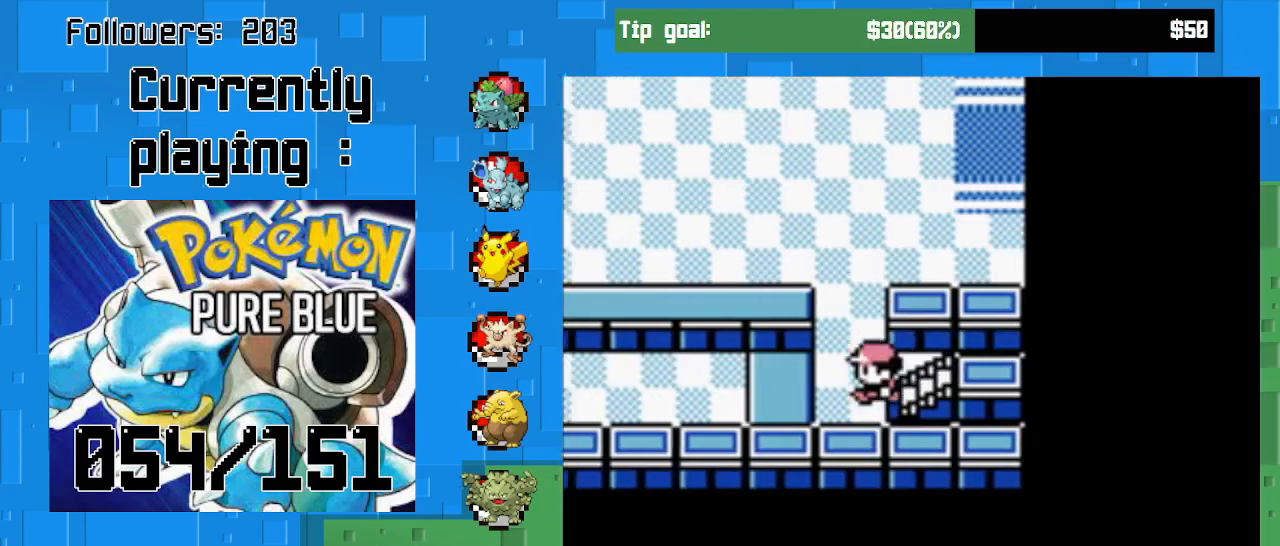
{"buttons": ["CROSS", "DPAD_RIGHT"], "left_stick": "center", "right_stick": "center", "events": [[33, "DPAD_UP", "down"], [400, "DPAD_UP", "up"], [433, "DPAD_RIGHT", "down"]]}
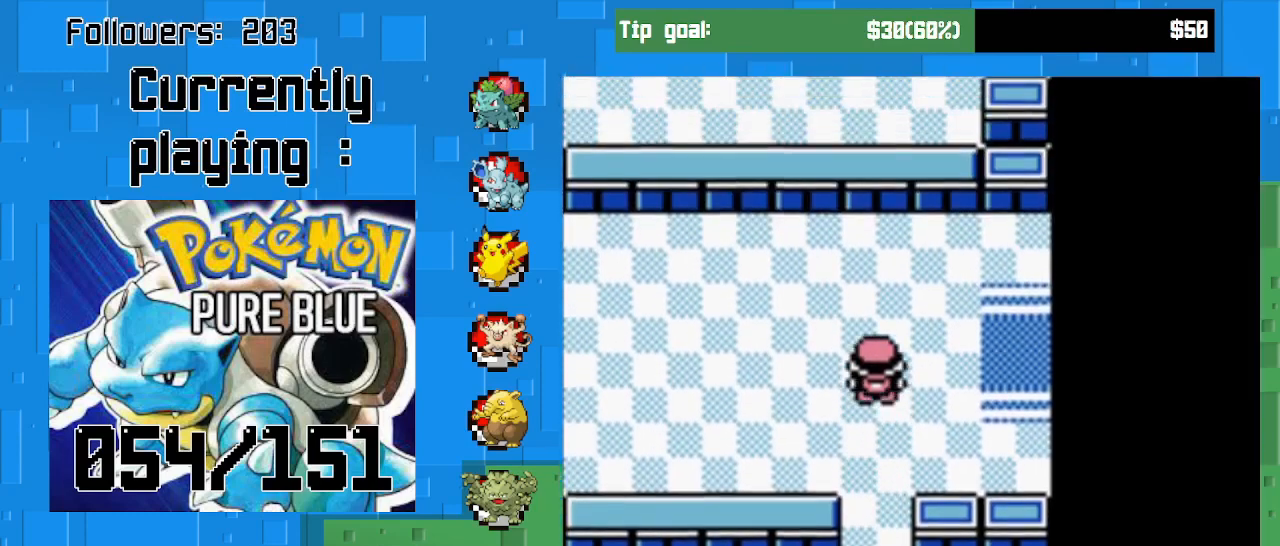
{"buttons": ["CROSS"], "left_stick": "center", "right_stick": "center", "events": [[467, "DPAD_RIGHT", "up"]]}